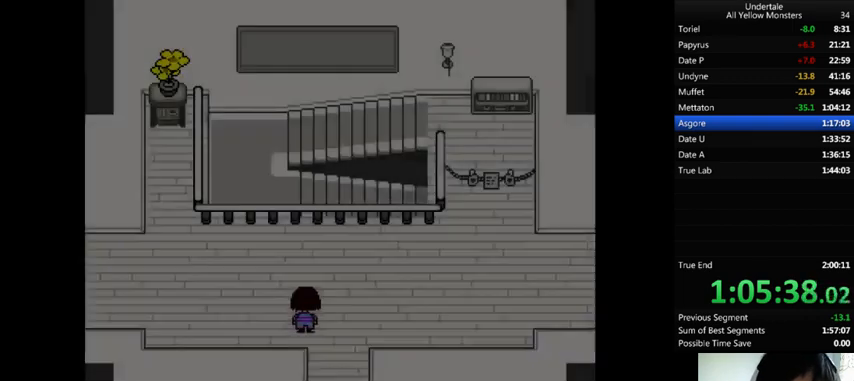
Gameplay with keyboard; each line is a JSON object with the keys held at the frame after it. "events" lists presses ("down") and releases ("up") of ".", "/", "0", "1", "2", "3", "4", "5", "6", "7", "8", "9", "a", "alt_l", "alt_r", "b", "backslash", "backspace", "c", "caps_lock", "comma", "ctrl_l", "ctrl_r", "d", "down", "e", "equals", "f", "g", "h", "i", "j", "k", "l", "lbracket", "left", "m", "minus", "n", "o", "p", "q", "quote", "r", "rbracket", "return", "right", "s", "semicolon", "shift_l", "shift_r", "space", "super", "t", "tab", "tilde", "u", "up", "v", "w", "x", "y" and "z" between this image and that frame as [ms after this image, input, new state], when the widget could be followed in between. No other keys are recorded. Mouse input is not recorded.
{"keys": ["left"], "events": [[267, "right", "up"], [467, "up", "up"]]}
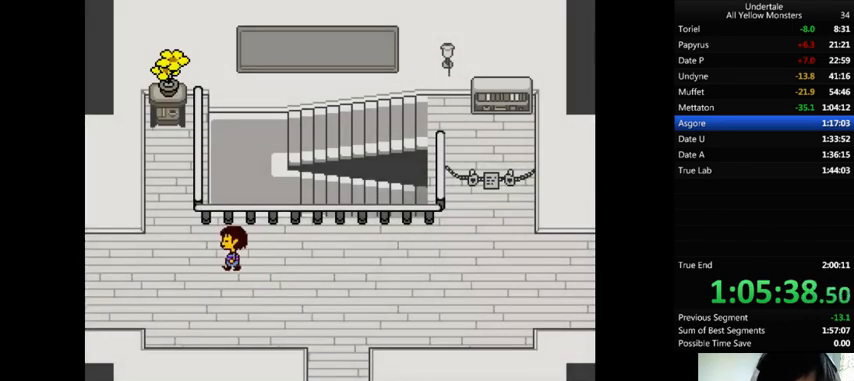
{"keys": ["left"], "events": []}
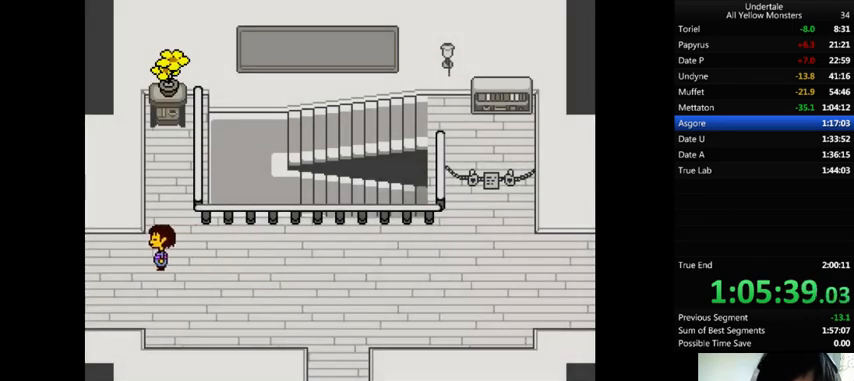
{"keys": ["left", "up"], "events": [[300, "up", "down"]]}
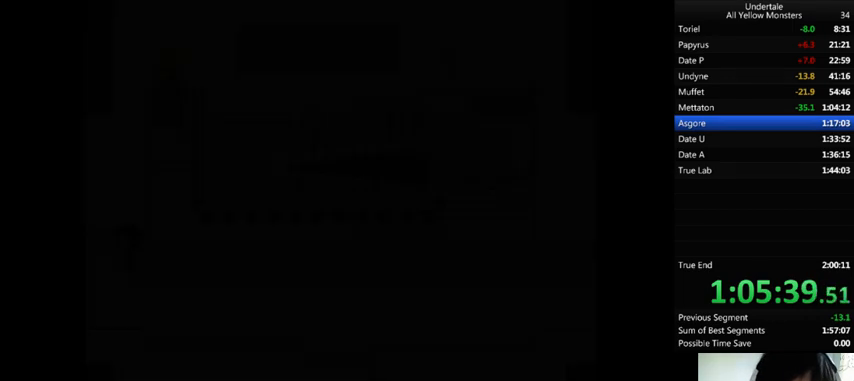
{"keys": ["left", "up"], "events": []}
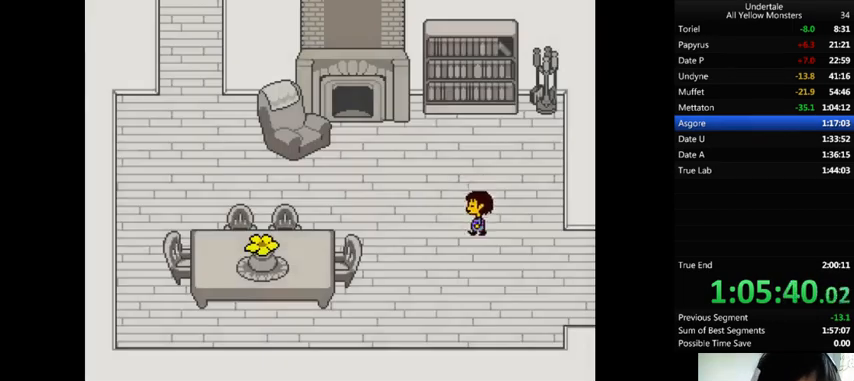
{"keys": ["left"], "events": [[133, "up", "up"]]}
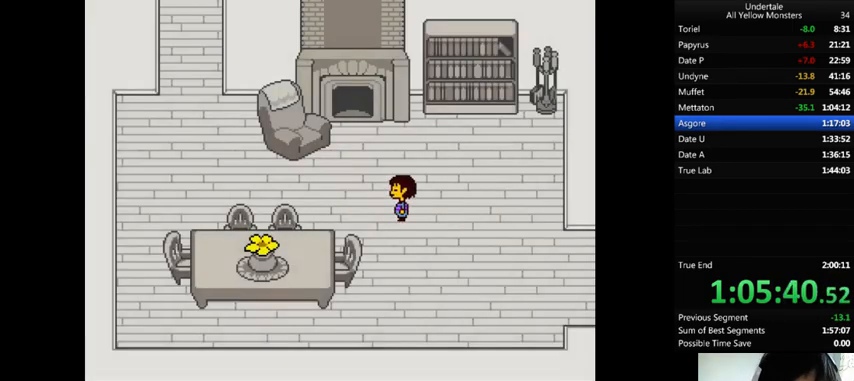
{"keys": ["left"], "events": [[267, "up", "down"], [433, "up", "up"]]}
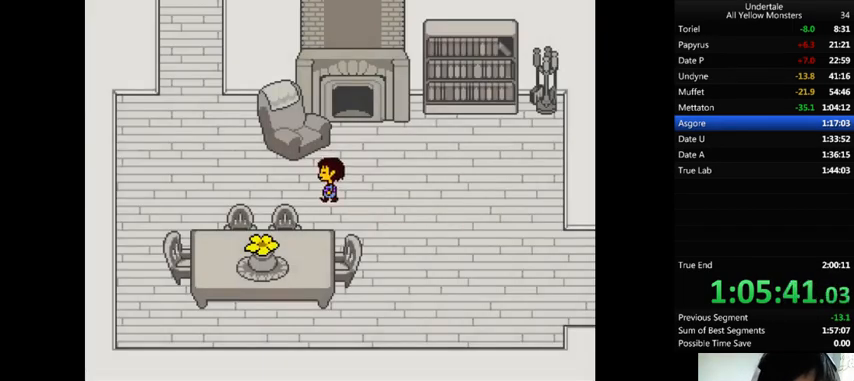
{"keys": ["left"], "events": []}
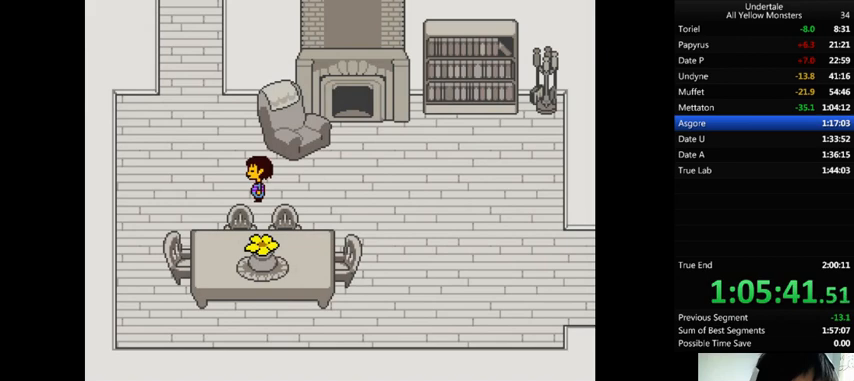
{"keys": ["left", "up"], "events": [[100, "up", "down"]]}
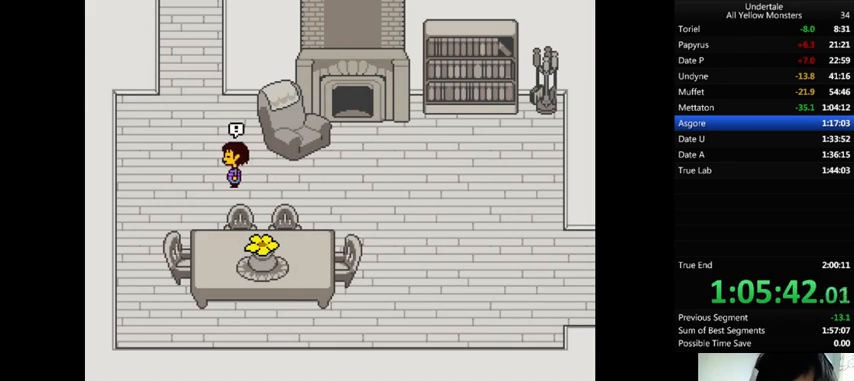
{"keys": ["x"], "events": [[67, "z", "down"], [133, "x", "down"], [167, "z", "up"], [233, "x", "up"], [233, "z", "down"], [267, "left", "up"], [267, "up", "up"], [300, "x", "down"], [333, "z", "up"], [400, "return", "down"], [400, "shift_r", "down"], [400, "x", "up"], [433, "z", "down"], [467, "return", "up"], [467, "shift_r", "up"], [500, "x", "down"], [500, "z", "up"]]}
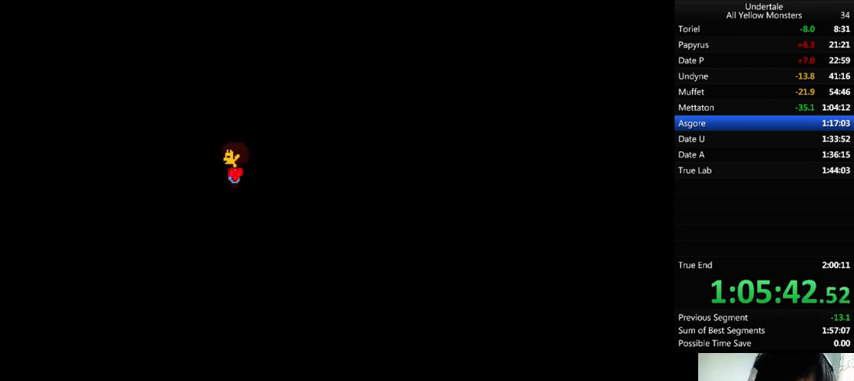
{"keys": ["shift_r", "x"], "events": [[67, "x", "up"], [67, "z", "down"], [167, "return", "down"], [167, "shift_r", "down"], [167, "x", "down"], [167, "z", "up"], [200, "return", "up"], [200, "shift_r", "up"], [200, "x", "up"], [233, "z", "down"], [267, "shift_r", "down"], [267, "z", "up"], [300, "shift_r", "up"], [300, "x", "down"], [333, "x", "up"], [400, "z", "down"], [433, "x", "down"], [433, "z", "up"], [467, "shift_r", "down"]]}
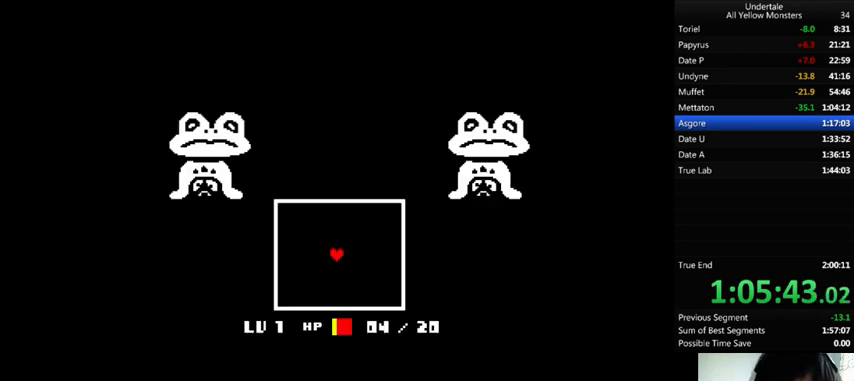
{"keys": [], "events": [[67, "shift_r", "up"], [67, "x", "up"], [67, "z", "down"], [100, "shift_r", "down"], [100, "z", "up"], [133, "shift_r", "up"], [133, "x", "down"], [167, "x", "up"], [200, "return", "down"], [200, "shift_r", "down"], [200, "z", "down"], [233, "return", "up"], [233, "shift_r", "up"], [267, "x", "down"], [267, "z", "up"], [300, "shift_r", "down"], [333, "x", "up"], [367, "shift_r", "up"], [367, "z", "down"], [433, "x", "down"], [433, "z", "up"], [500, "x", "up"]]}
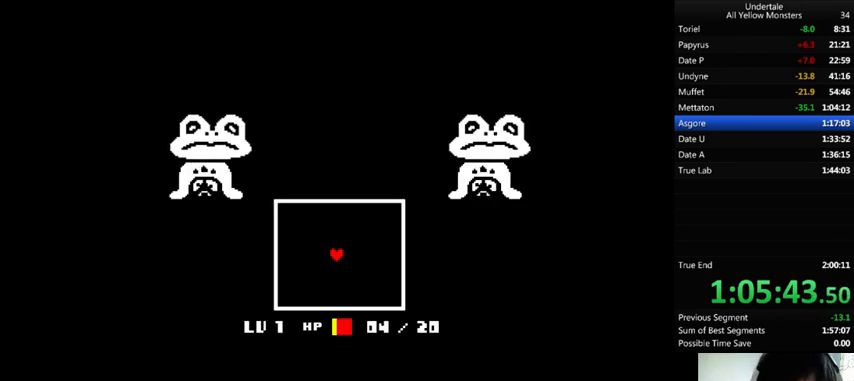
{"keys": ["return", "shift_r", "z"], "events": [[67, "z", "down"], [100, "x", "down"], [100, "z", "up"], [167, "x", "up"], [167, "z", "down"], [267, "return", "down"], [267, "shift_r", "down"], [267, "x", "down"], [267, "z", "up"], [300, "return", "up"], [300, "shift_r", "up"], [333, "x", "up"], [333, "z", "down"], [367, "return", "down"], [367, "shift_r", "down"], [400, "return", "up"], [400, "shift_r", "up"], [400, "x", "down"], [433, "z", "up"], [500, "return", "down"], [500, "shift_r", "down"], [500, "x", "up"], [500, "z", "down"]]}
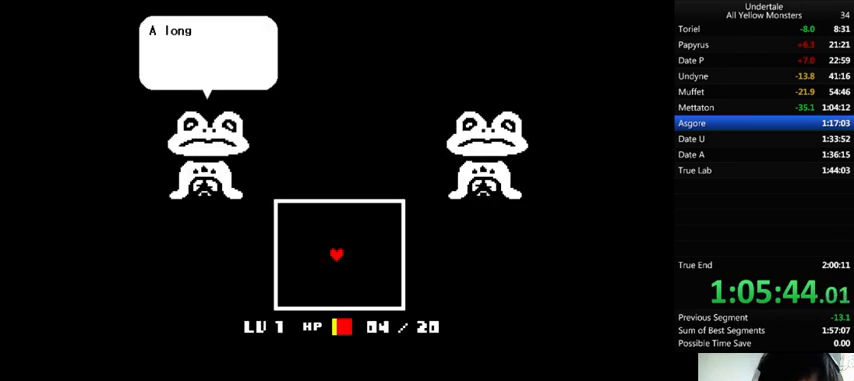
{"keys": ["x"], "events": [[33, "return", "up"], [33, "shift_r", "up"], [67, "x", "down"], [100, "return", "down"], [100, "shift_r", "down"], [100, "z", "up"], [133, "return", "up"], [133, "shift_r", "up"], [233, "x", "up"], [233, "z", "down"], [267, "x", "down"], [300, "z", "up"], [400, "x", "up"], [400, "z", "down"], [467, "x", "down"], [500, "z", "up"]]}
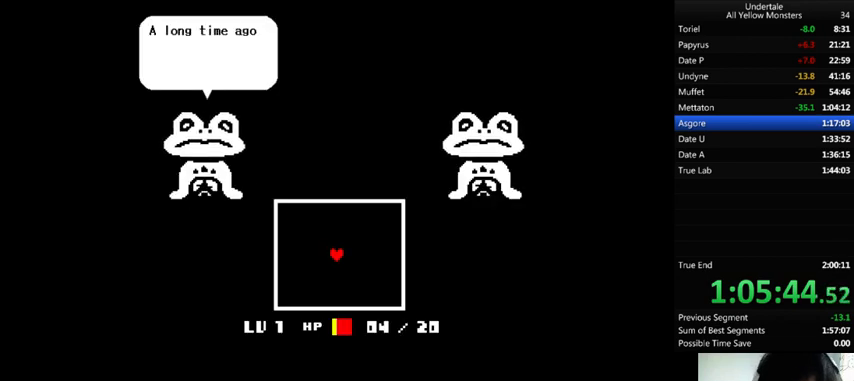
{"keys": ["x"], "events": [[67, "x", "up"], [67, "z", "down"], [167, "x", "down"], [200, "z", "up"], [300, "x", "up"], [300, "z", "down"], [400, "x", "down"], [433, "z", "up"]]}
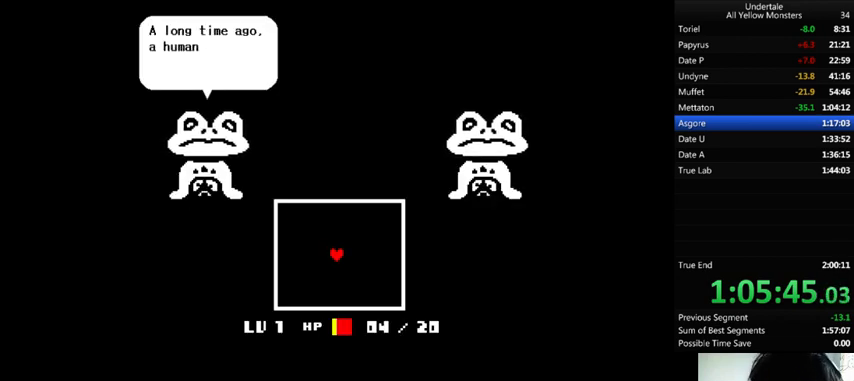
{"keys": ["x"], "events": [[33, "z", "down"], [67, "x", "up"], [167, "x", "down"], [167, "z", "up"], [267, "z", "down"], [300, "x", "up"], [367, "x", "down"], [400, "z", "up"]]}
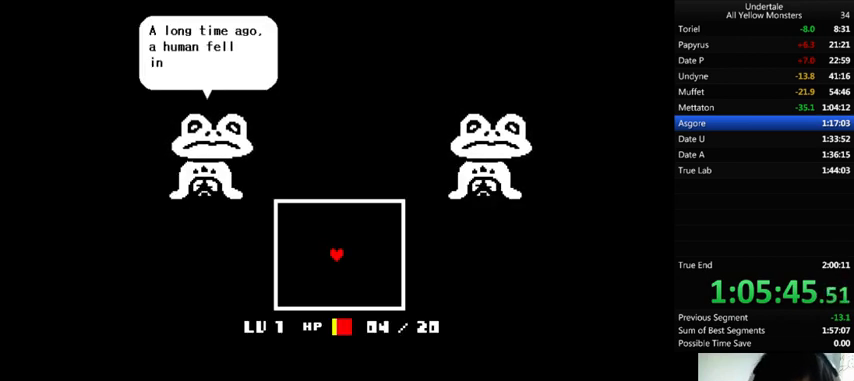
{"keys": ["z"], "events": [[67, "x", "up"], [67, "z", "down"], [100, "x", "down"], [133, "z", "up"], [233, "x", "up"], [233, "z", "down"], [333, "x", "down"], [367, "z", "up"], [467, "z", "down"], [500, "x", "up"]]}
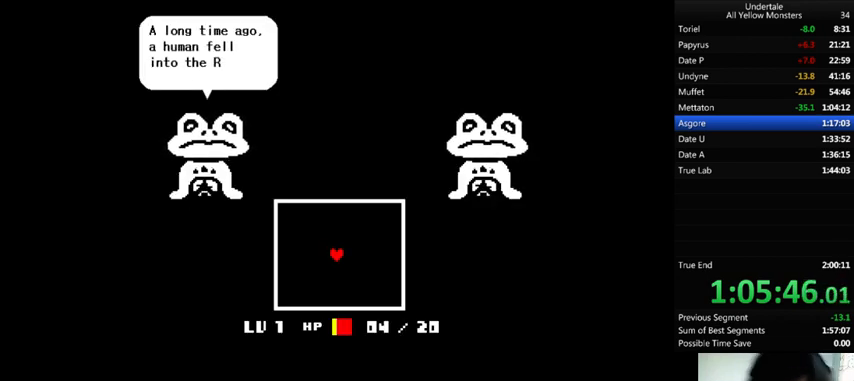
{"keys": ["z"], "events": [[67, "x", "down"], [100, "z", "up"], [233, "x", "up"], [233, "z", "down"], [300, "x", "down"], [333, "z", "up"], [467, "x", "up"], [467, "z", "down"]]}
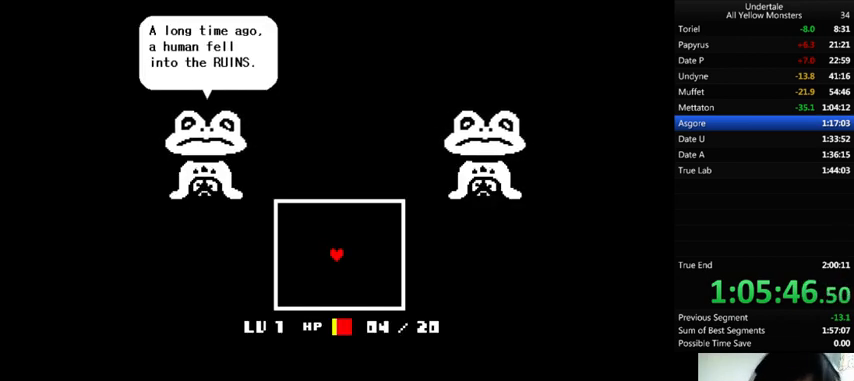
{"keys": ["z"], "events": [[67, "x", "down"], [133, "z", "up"], [233, "x", "up"], [233, "z", "down"], [333, "x", "down"], [400, "z", "up"], [467, "x", "up"], [467, "z", "down"]]}
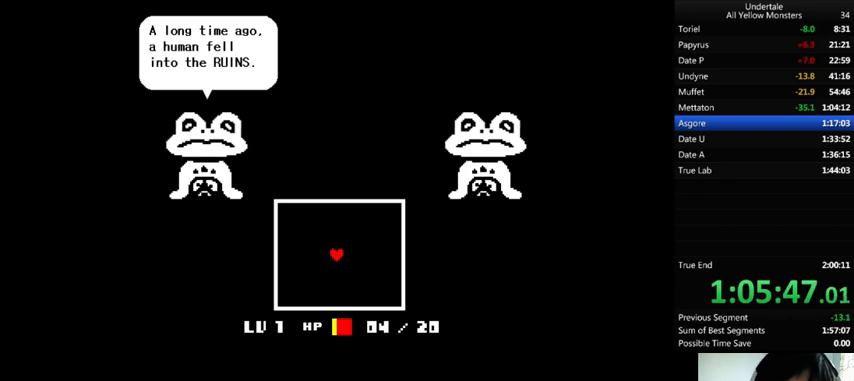
{"keys": ["z"], "events": [[67, "x", "down"], [100, "z", "up"], [200, "x", "up"], [200, "z", "down"], [333, "x", "down"], [367, "z", "up"], [467, "x", "up"], [467, "z", "down"]]}
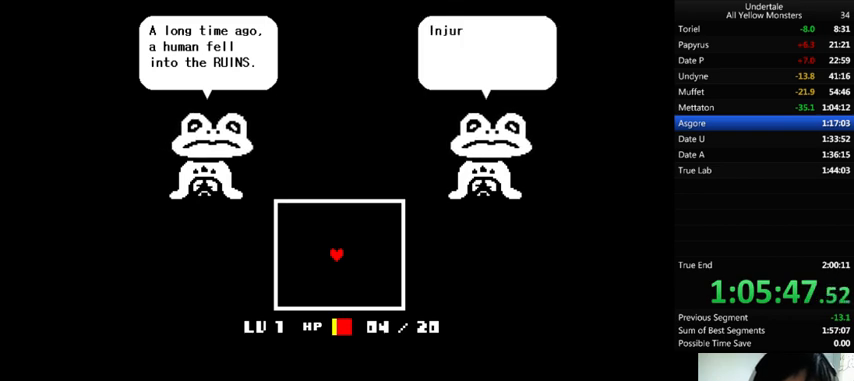
{"keys": ["z"], "events": [[67, "x", "down"], [100, "z", "up"], [200, "z", "down"], [233, "x", "up"], [333, "x", "down"], [367, "z", "up"], [467, "x", "up"], [500, "z", "down"]]}
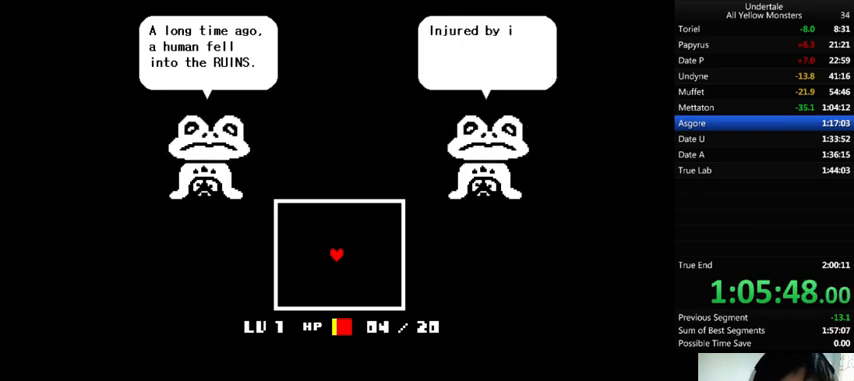
{"keys": ["z"], "events": [[67, "x", "down"], [100, "z", "up"], [233, "z", "down"], [267, "x", "up"], [400, "x", "down"], [400, "z", "up"], [500, "x", "up"], [500, "z", "down"]]}
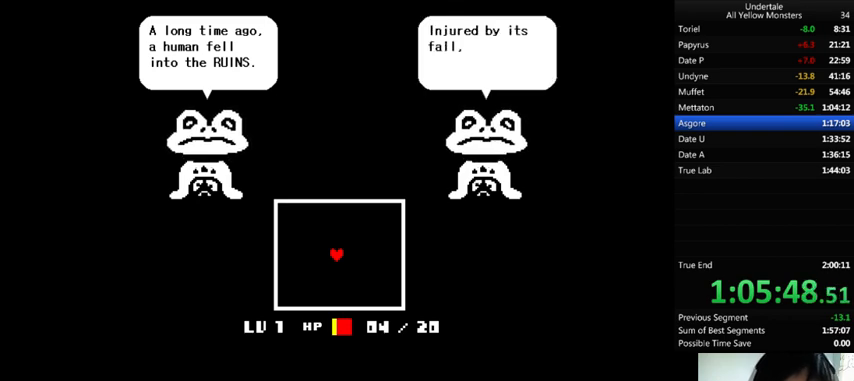
{"keys": ["x"], "events": [[100, "x", "down"], [133, "z", "up"], [267, "x", "up"], [300, "z", "down"], [433, "x", "down"], [433, "z", "up"]]}
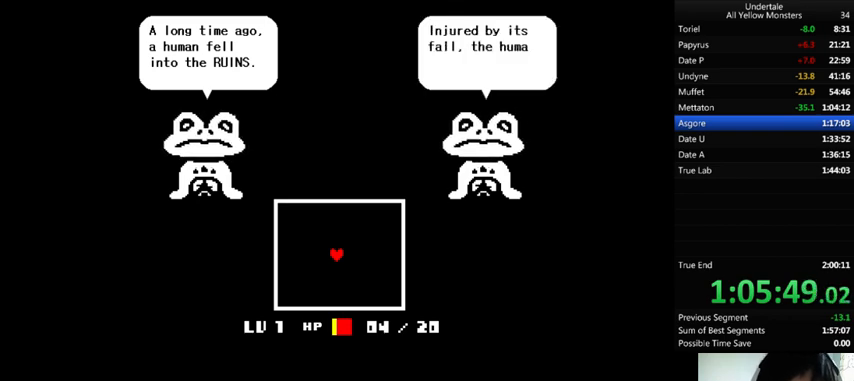
{"keys": ["x"], "events": [[33, "x", "up"], [33, "z", "down"], [133, "x", "down"], [200, "z", "up"], [300, "x", "up"], [300, "z", "down"], [433, "x", "down"], [467, "z", "up"]]}
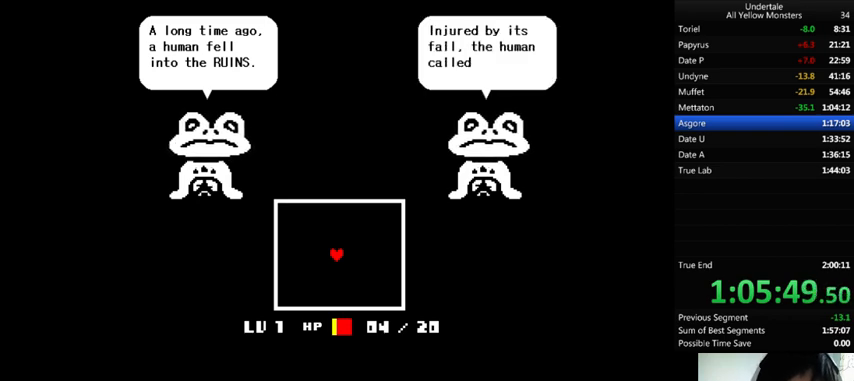
{"keys": ["z"], "events": [[67, "x", "up"], [67, "z", "down"], [167, "x", "down"], [167, "z", "up"], [267, "x", "up"], [267, "z", "down"], [367, "x", "down"], [400, "z", "up"], [500, "x", "up"], [500, "z", "down"]]}
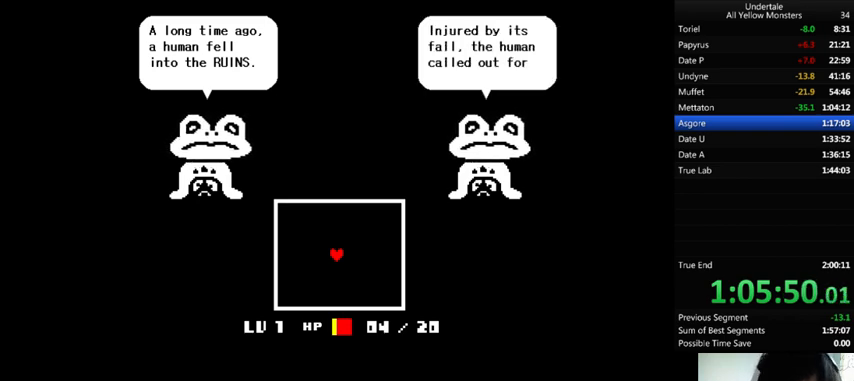
{"keys": ["left", "up", "x"], "events": [[100, "x", "down"], [133, "z", "up"], [233, "down", "down"], [233, "x", "up"], [233, "z", "down"], [300, "left", "down"], [300, "up", "down"], [300, "x", "down"], [300, "z", "up"], [400, "down", "up"], [400, "x", "up"], [400, "z", "down"], [500, "x", "down"], [500, "z", "up"]]}
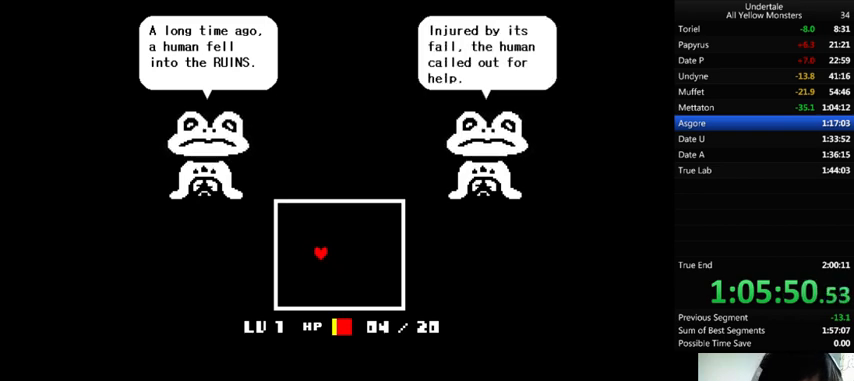
{"keys": ["left", "up", "z"], "events": [[100, "z", "down"], [133, "x", "up"], [200, "x", "down"], [200, "z", "up"], [300, "x", "up"], [300, "z", "down"], [400, "x", "down"], [433, "z", "up"], [467, "x", "up"], [467, "z", "down"]]}
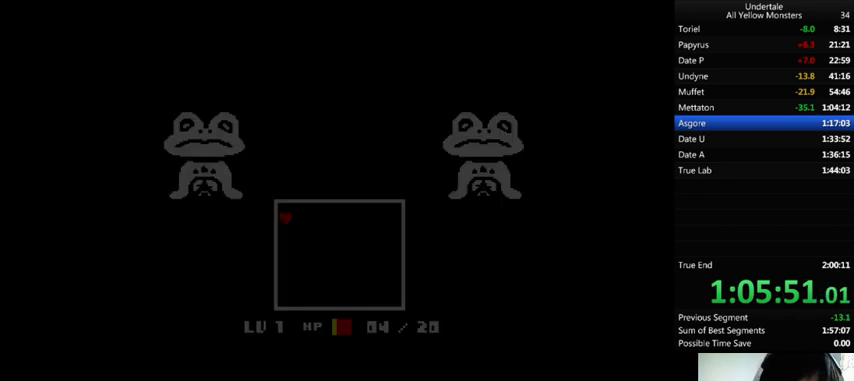
{"keys": ["left", "up", "x"], "events": [[33, "x", "down"], [67, "z", "up"], [133, "x", "up"], [133, "z", "down"], [200, "x", "down"], [233, "z", "up"], [300, "x", "up"], [300, "z", "down"], [433, "x", "down"], [433, "z", "up"]]}
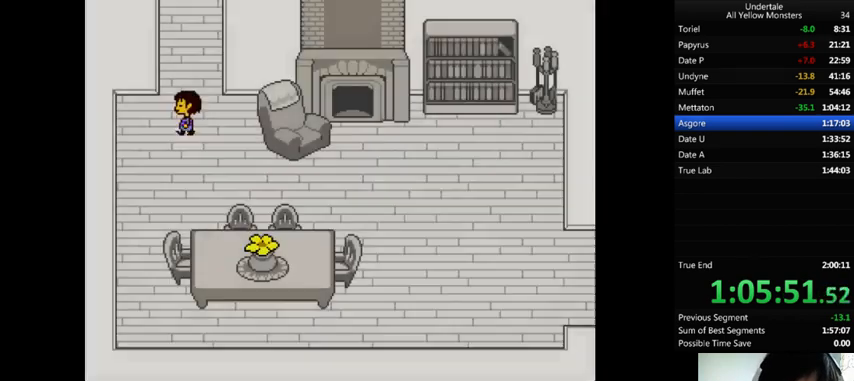
{"keys": ["right", "up", "x", "z"], "events": [[67, "left", "up"], [67, "right", "down"], [67, "x", "up"], [67, "z", "down"], [100, "x", "down"], [133, "right", "up"], [133, "z", "up"], [200, "x", "up"], [233, "z", "down"], [300, "left", "down"], [300, "x", "down"], [333, "z", "up"], [400, "left", "up"], [433, "x", "up"], [433, "z", "down"], [500, "right", "down"], [500, "x", "down"]]}
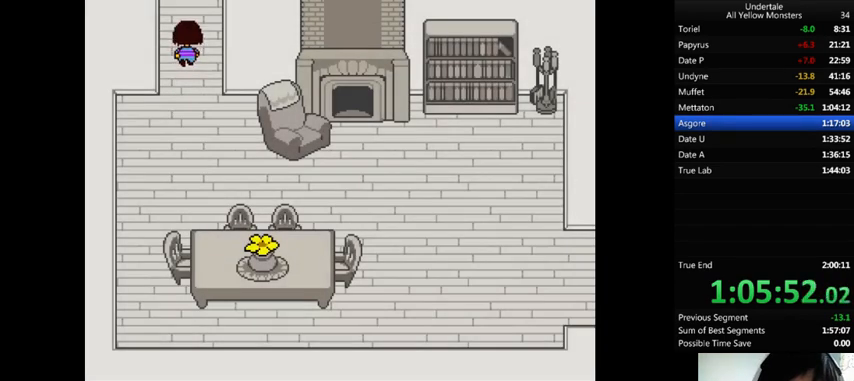
{"keys": ["right", "up", "z"], "events": [[33, "z", "up"], [100, "x", "up"], [100, "z", "down"], [233, "x", "down"], [267, "z", "up"], [300, "x", "up"], [333, "z", "down"], [400, "z", "up"], [433, "x", "down"], [467, "x", "up"], [467, "z", "down"]]}
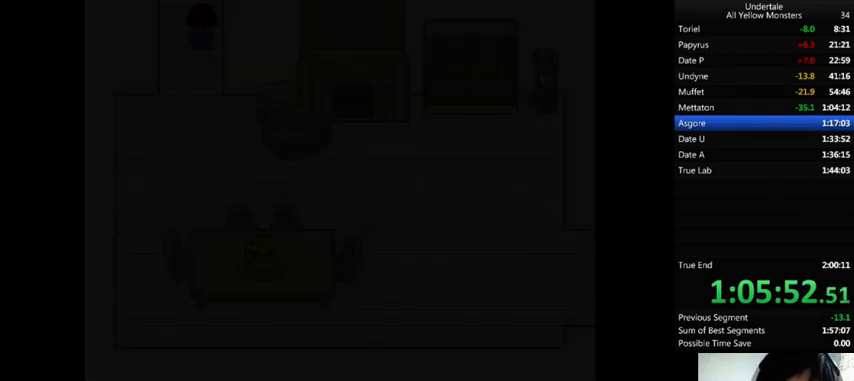
{"keys": ["right"], "events": [[33, "z", "up"], [467, "up", "up"]]}